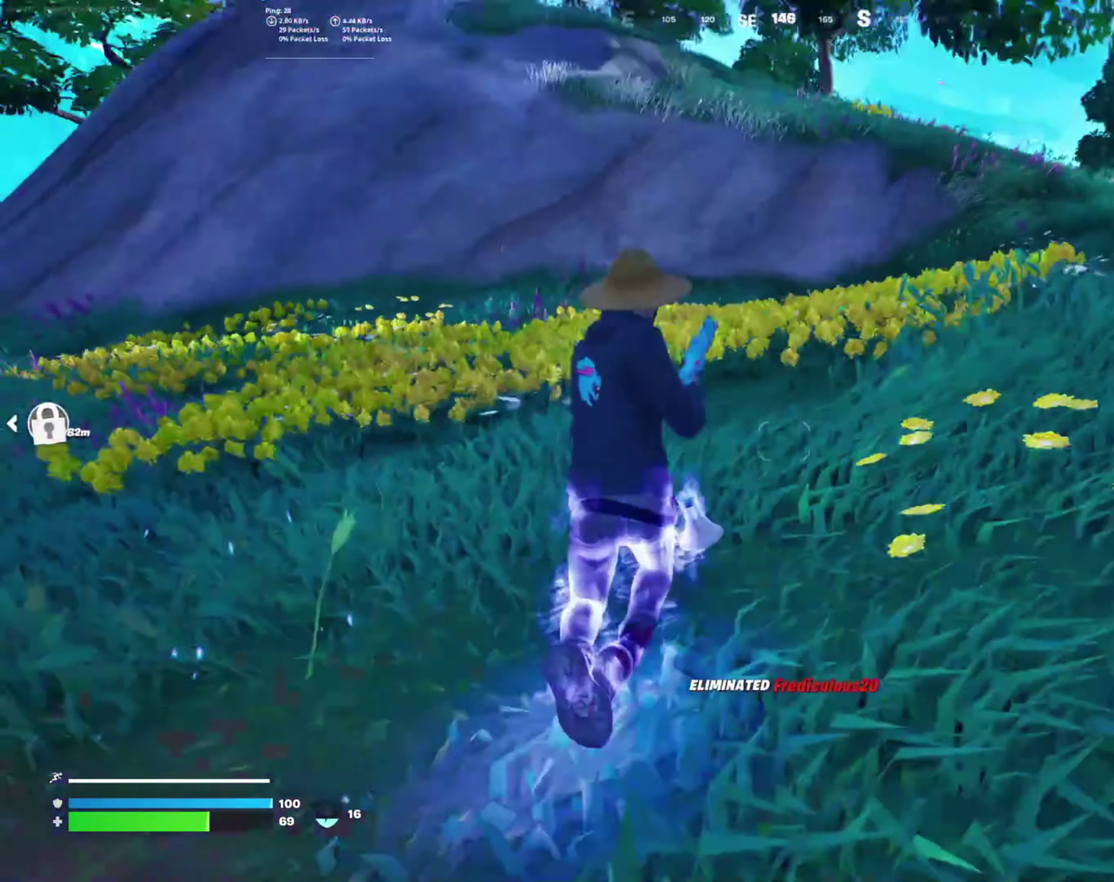
Gameplay with a controller (PlayStation layout); each line is a JSON object with the inputs held at the frame after it. "events" lists button and stick changes between this image and that frame as [ms after this image, input, new state], when the widget could be followed in between. Not read: left_stick.
{"buttons": ["CROSS"], "right_stick": "center", "events": [[66, "right_stick", "center"], [483, "CROSS", "down"]]}
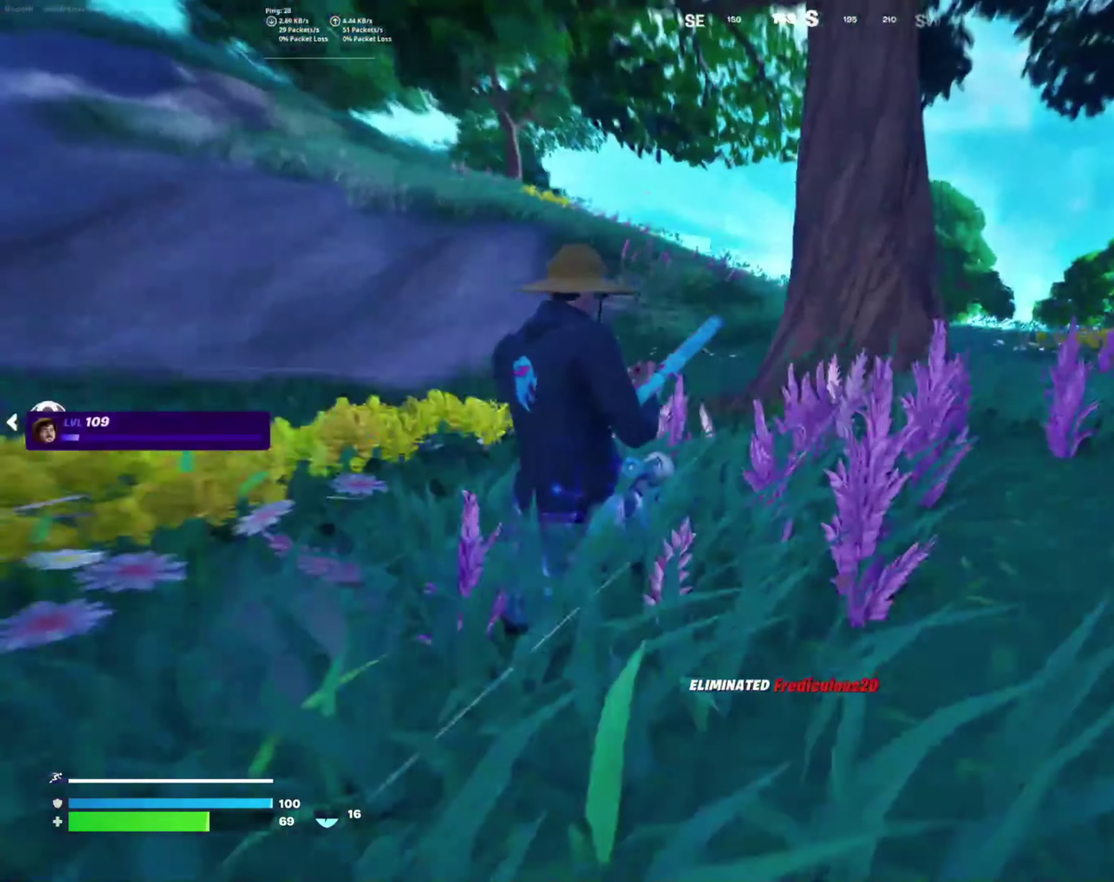
{"buttons": [], "right_stick": "center", "events": [[66, "CROSS", "up"], [333, "SQUARE", "down"], [433, "SQUARE", "up"]]}
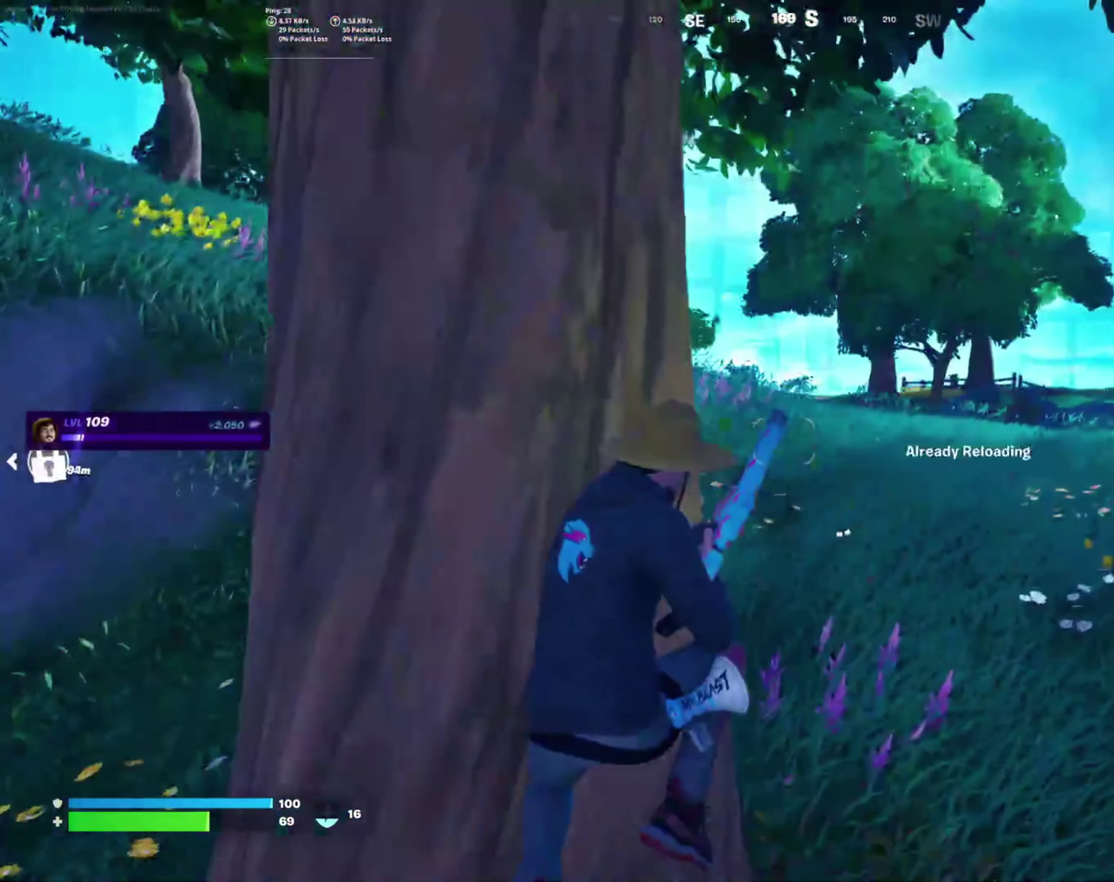
{"buttons": [], "right_stick": "center", "events": [[100, "right_stick", "left"], [433, "right_stick", "center"]]}
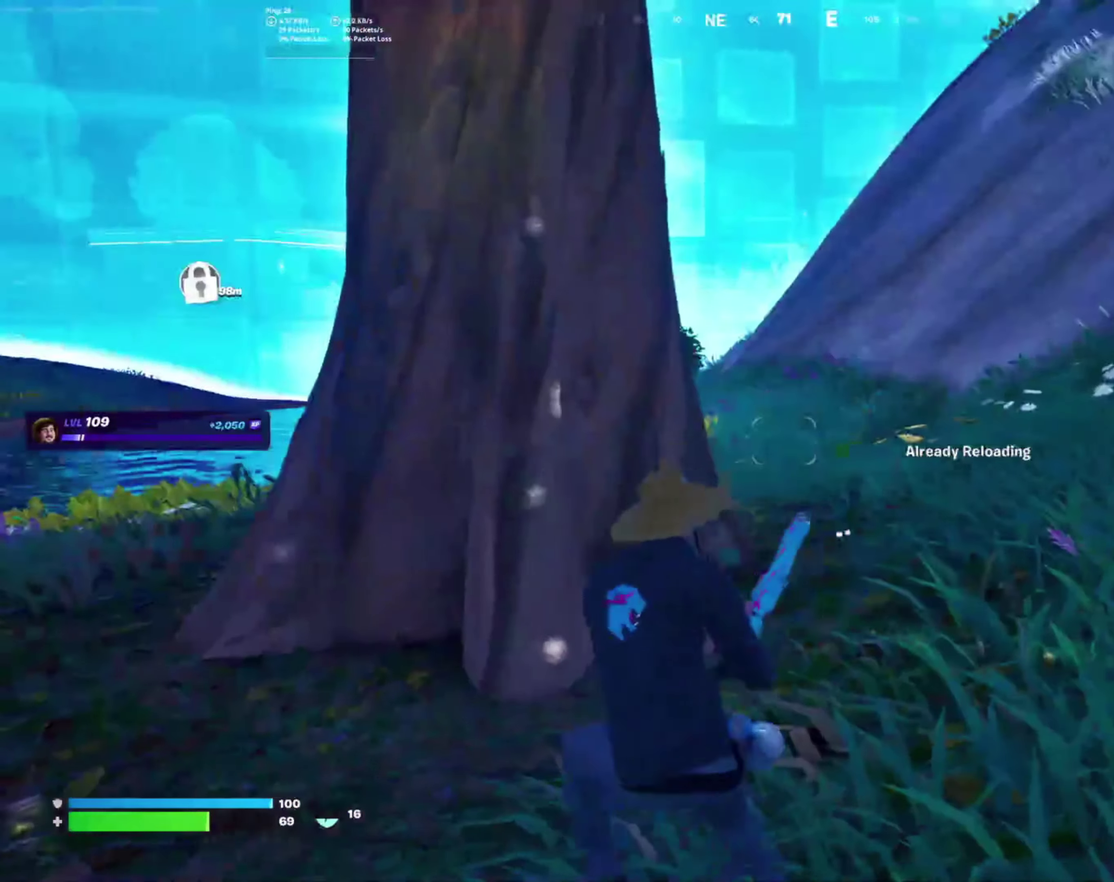
{"buttons": [], "right_stick": "center", "events": [[66, "CROSS", "down"], [166, "CROSS", "up"]]}
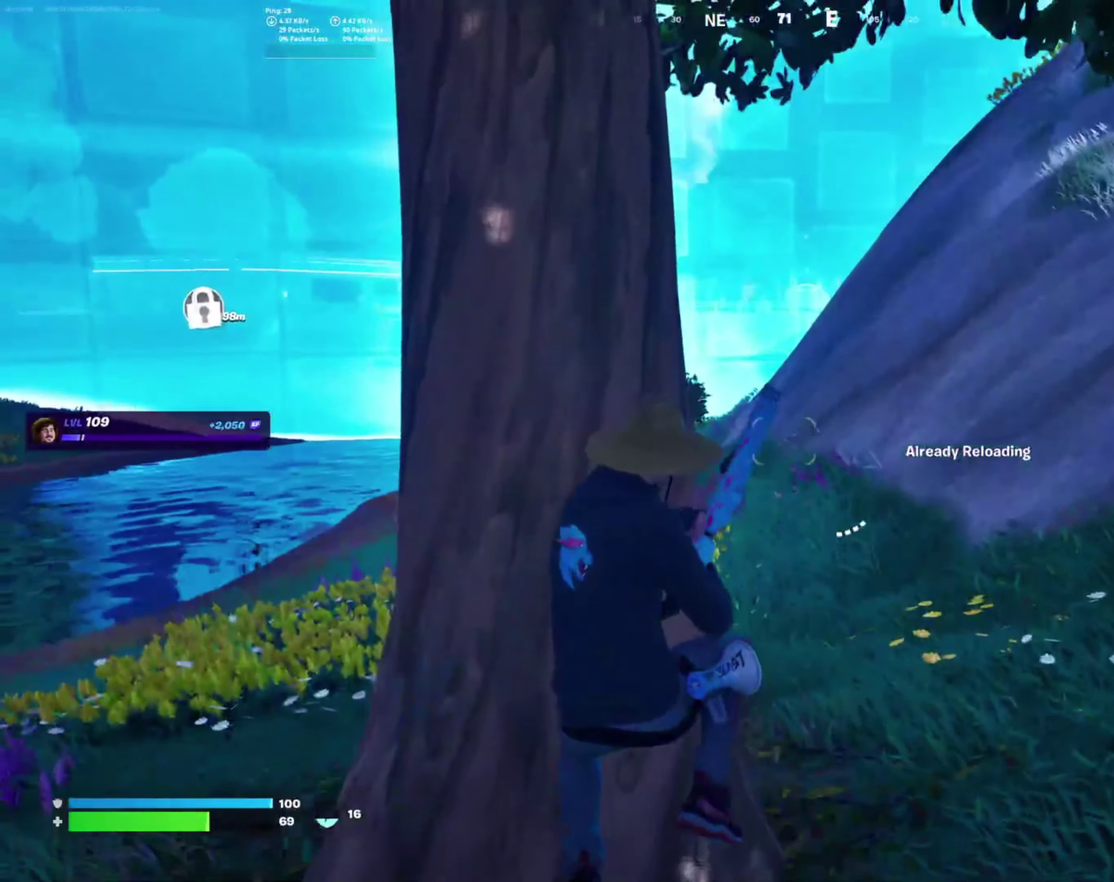
{"buttons": [], "right_stick": "center", "events": [[66, "right_stick", "left"], [166, "right_stick", "center"]]}
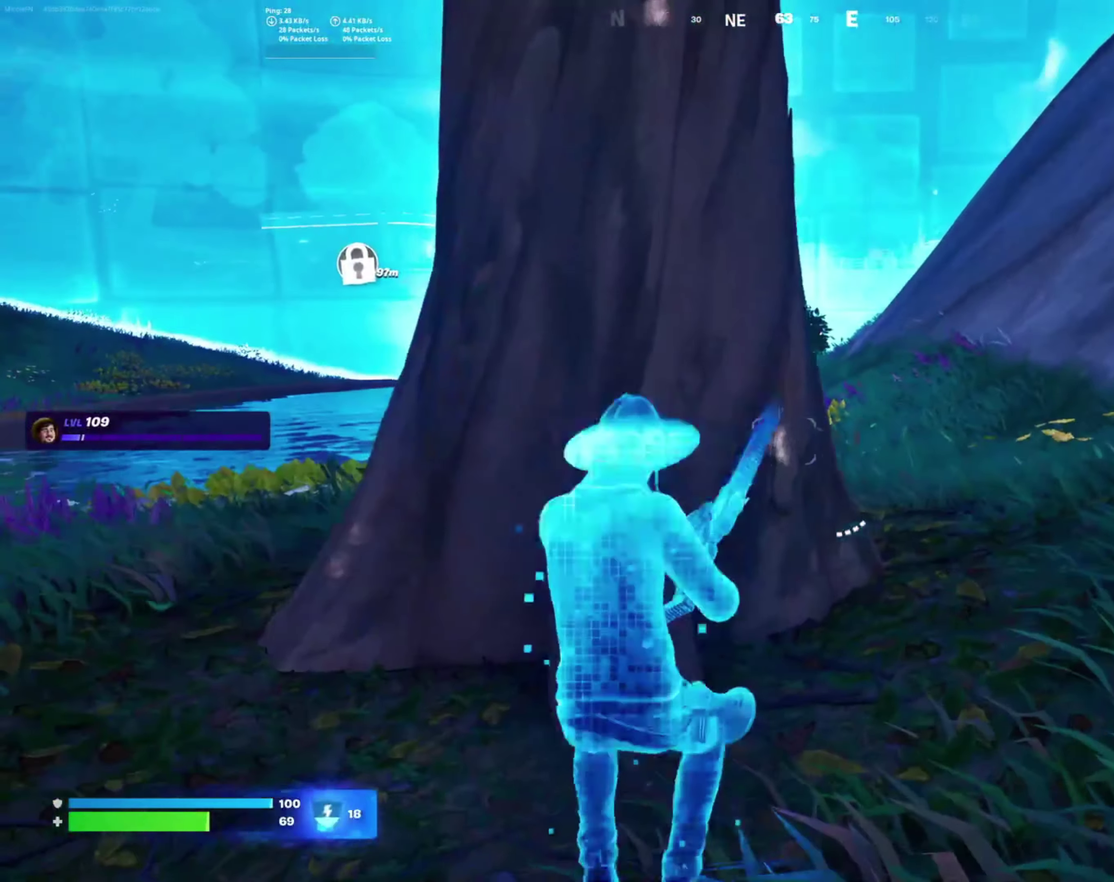
{"buttons": [], "right_stick": "center", "events": [[50, "CROSS", "down"], [150, "CROSS", "up"]]}
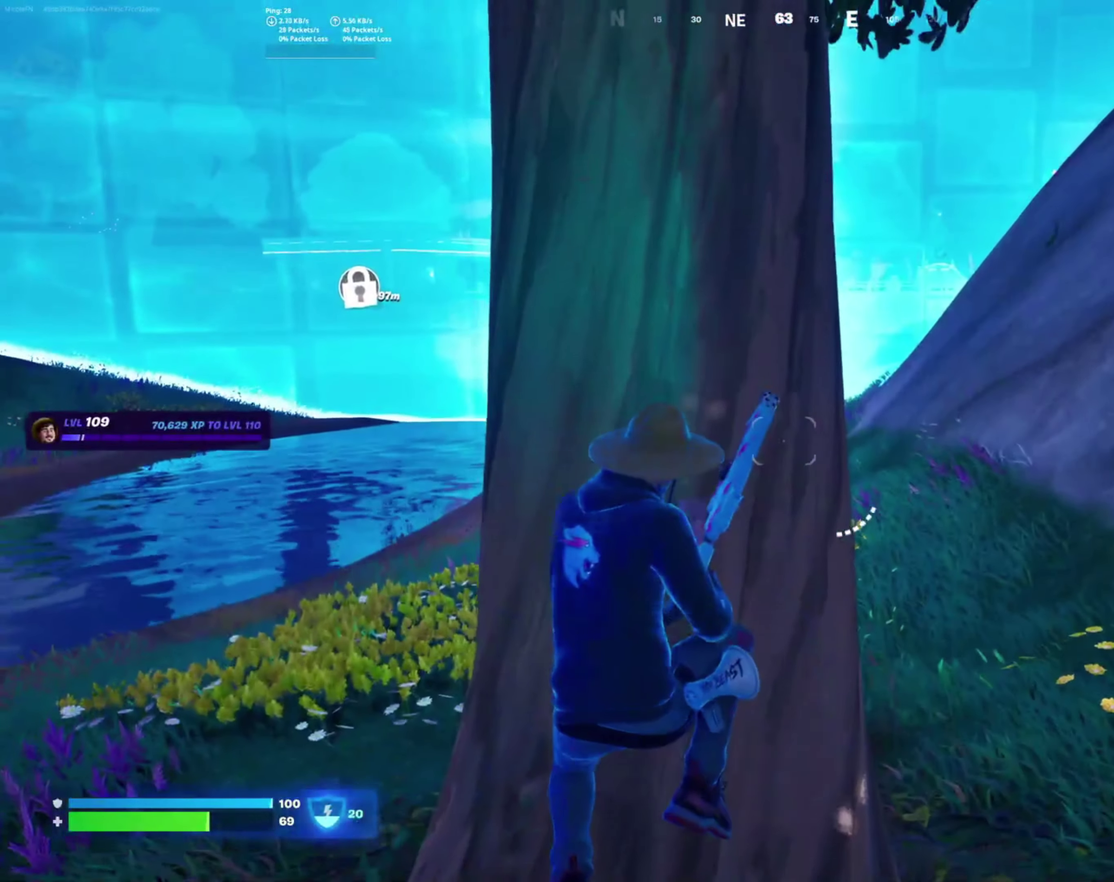
{"buttons": [], "right_stick": "center", "events": [[250, "right_stick", "left"], [416, "right_stick", "center"]]}
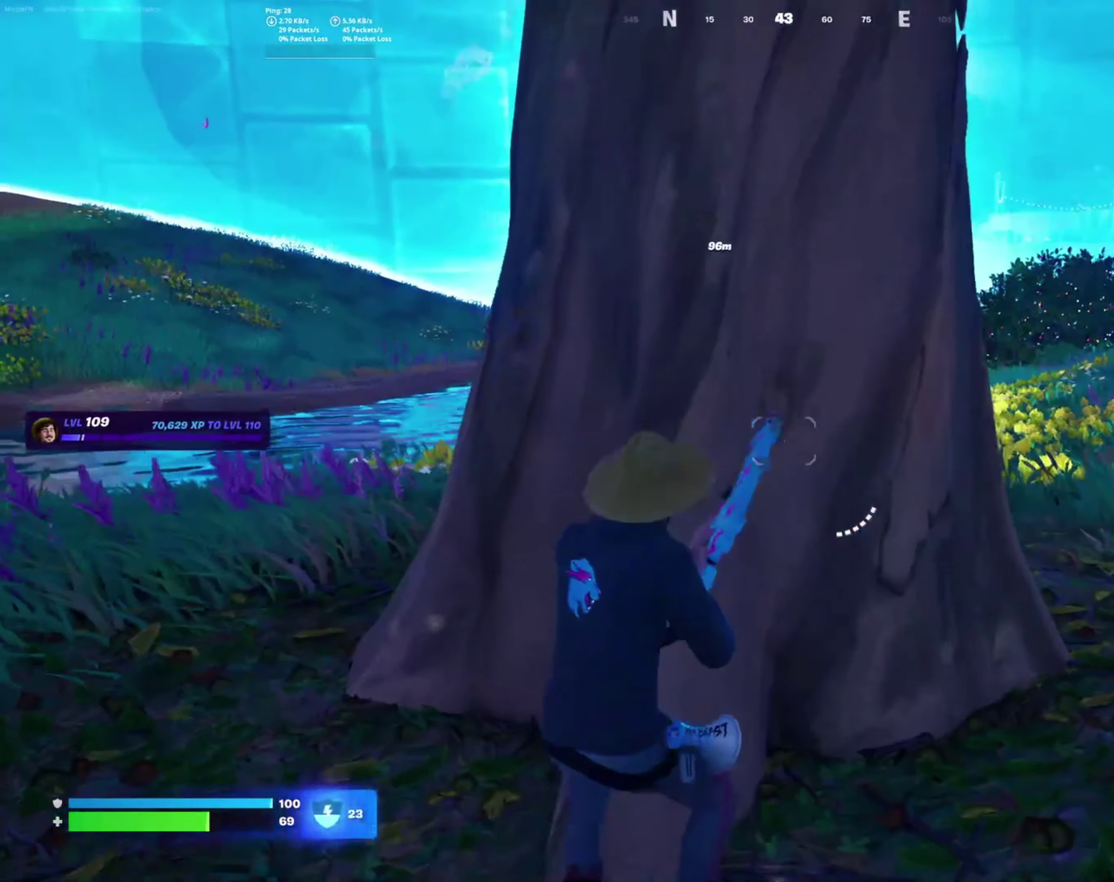
{"buttons": [], "right_stick": "center", "events": []}